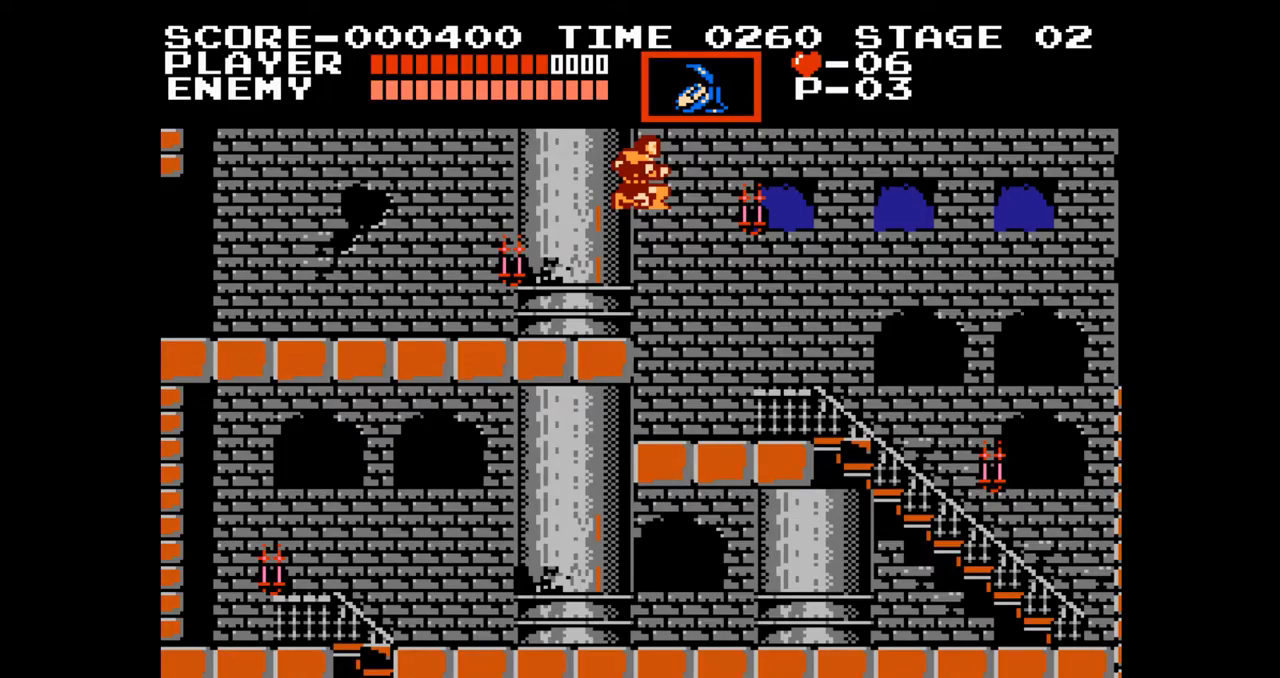
Gameplay with a controller (Nintendo layout); each line is a JSON object with the inputs held at the frame after it. "events" lists button and stick changes between this image and that frame as [ms after this image, input, new state], when the widget could be followed in between. Not read: L3 R3.
{"buttons": ["DPAD_RIGHT"], "events": [[83, "START", "down"], [217, "DPAD_RIGHT", "down"], [233, "START", "up"]]}
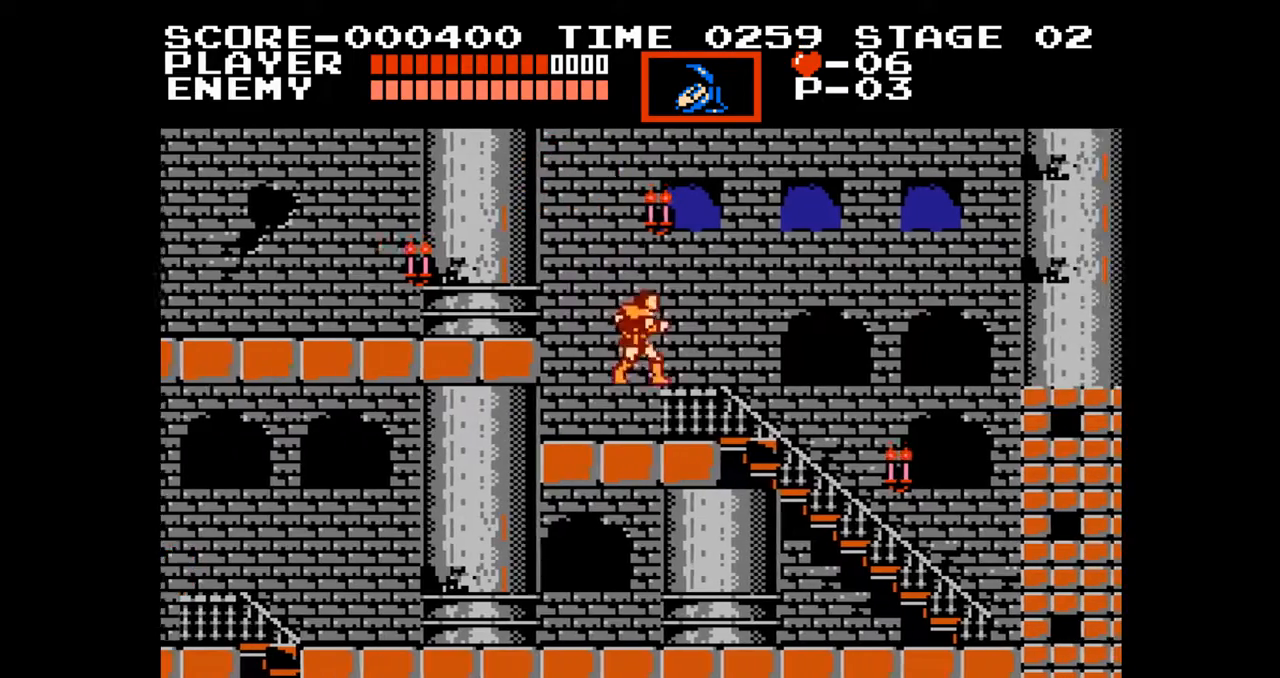
{"buttons": ["DPAD_RIGHT"], "events": []}
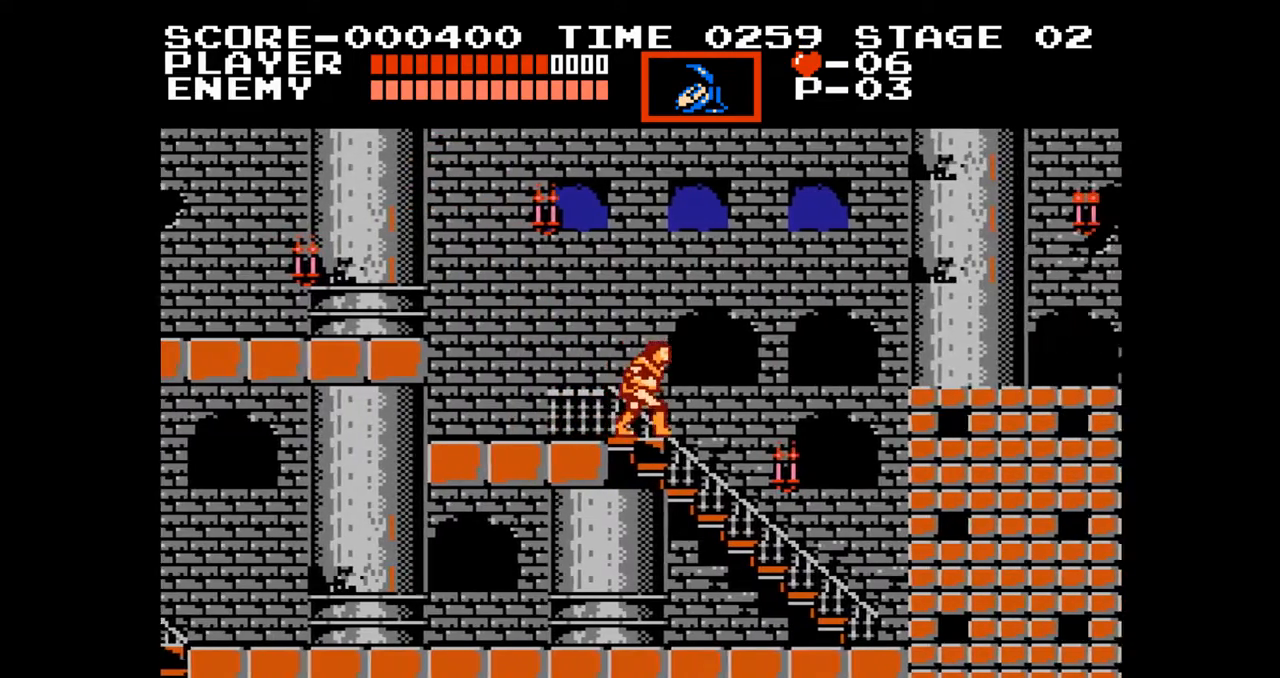
{"buttons": ["DPAD_LEFT"], "events": [[200, "DPAD_RIGHT", "up"], [283, "DPAD_LEFT", "down"]]}
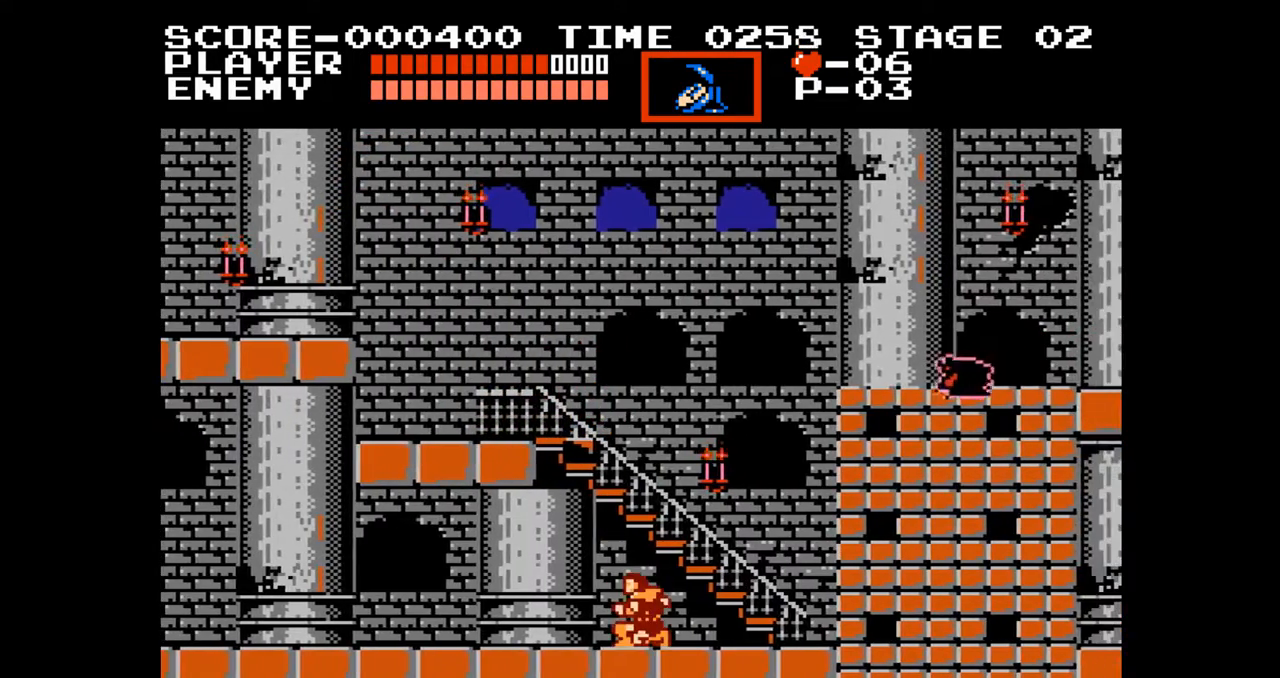
{"buttons": ["DPAD_LEFT"], "events": []}
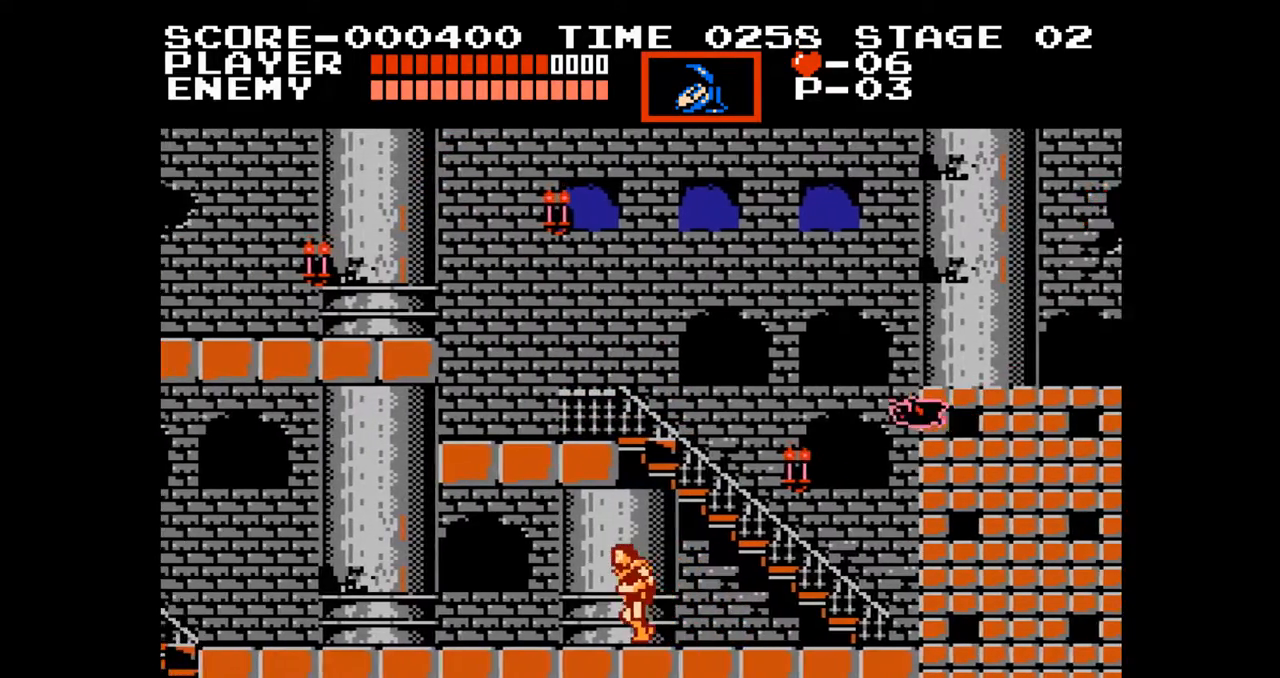
{"buttons": ["DPAD_LEFT"], "events": []}
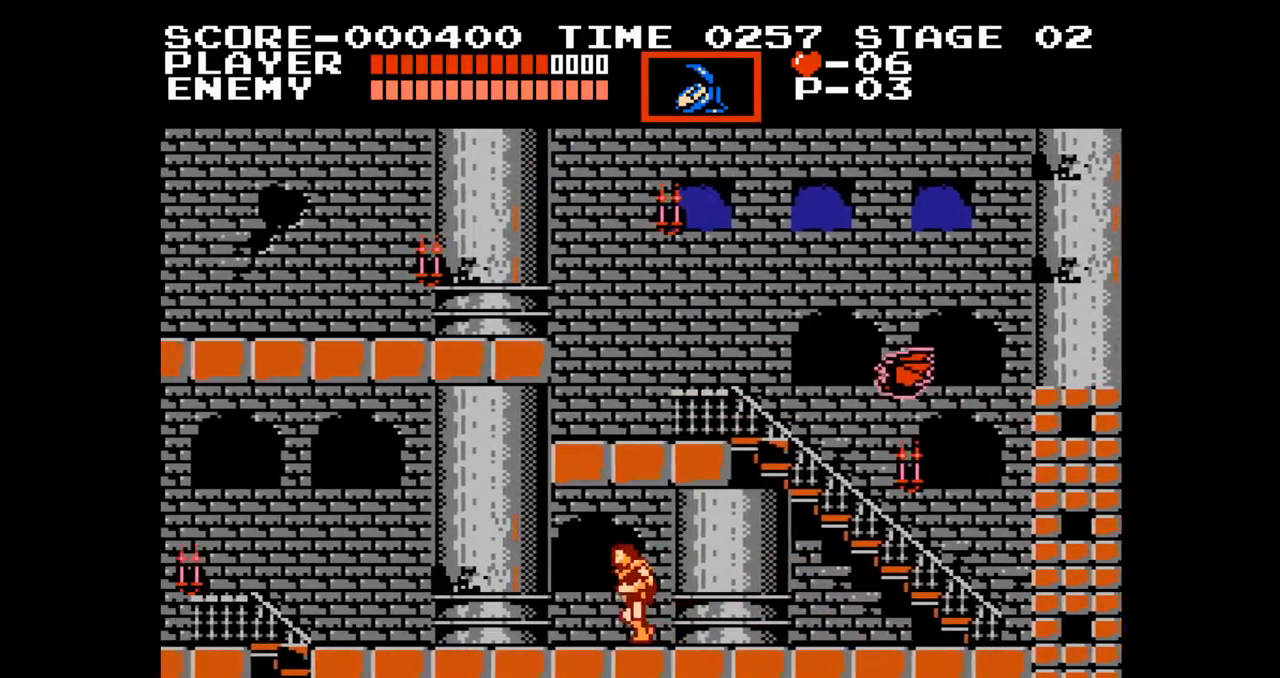
{"buttons": ["DPAD_LEFT"], "events": []}
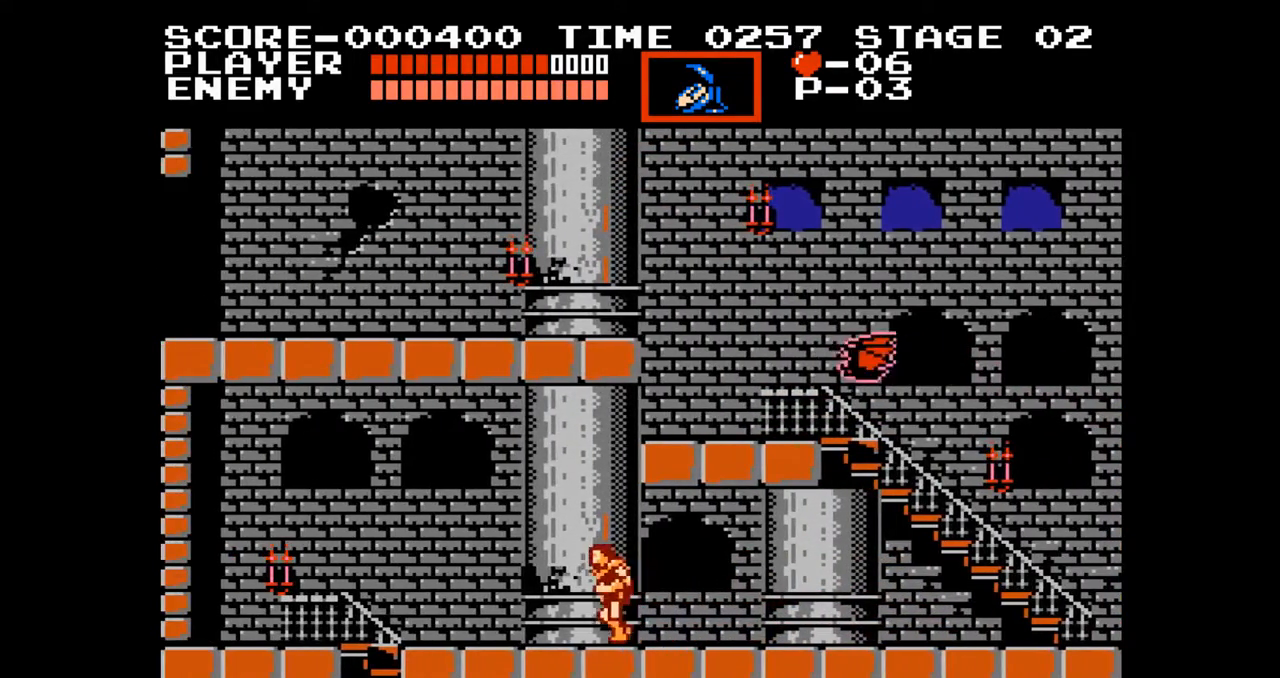
{"buttons": ["DPAD_LEFT"], "events": []}
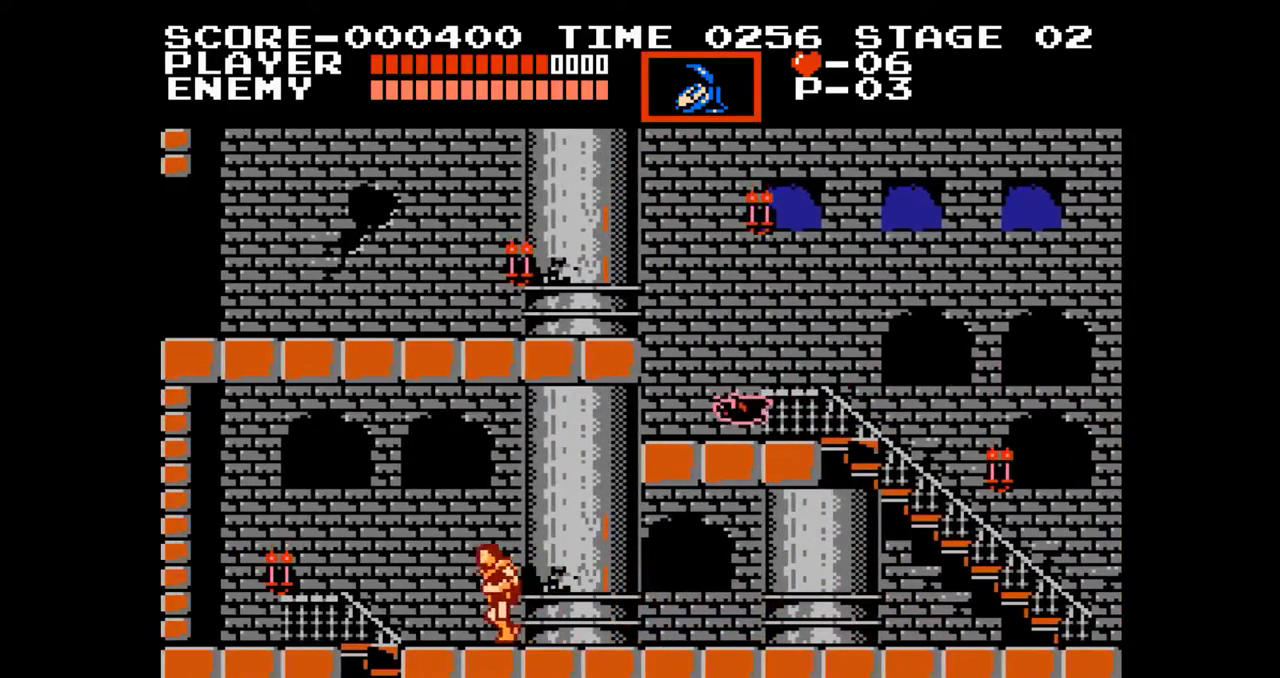
{"buttons": ["DPAD_LEFT"], "events": []}
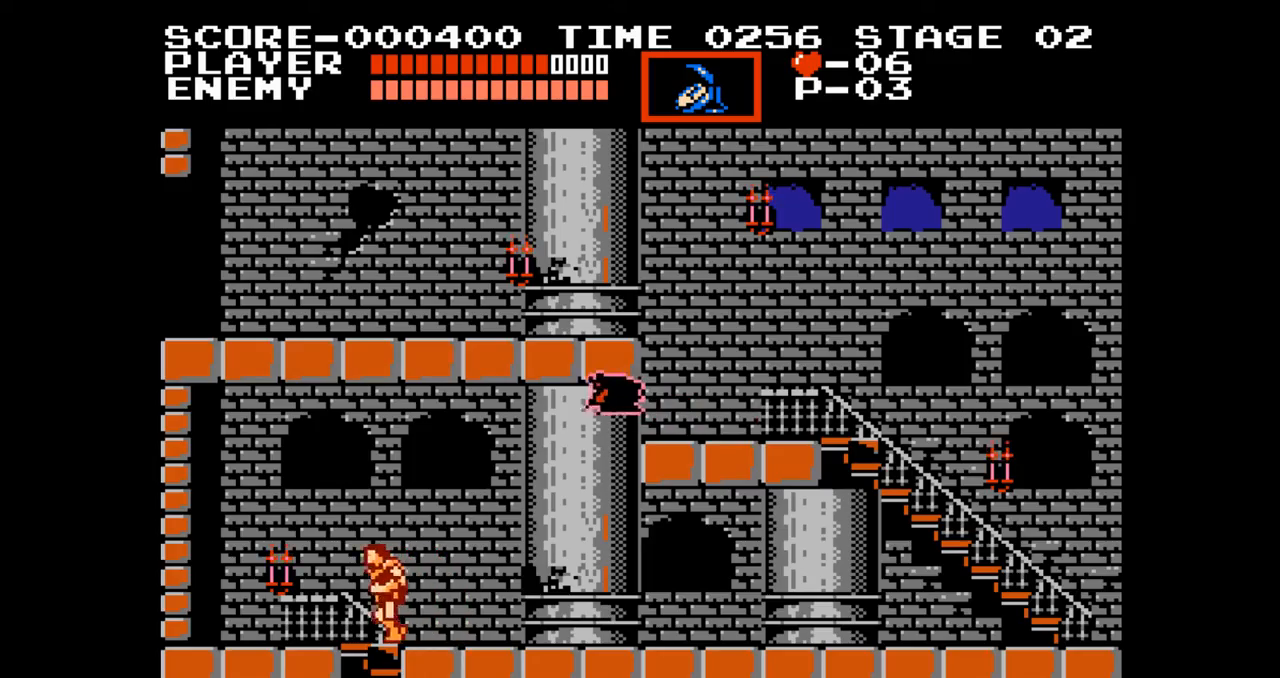
{"buttons": ["DPAD_DOWN"], "events": [[100, "DPAD_DOWN", "down"], [133, "DPAD_LEFT", "up"]]}
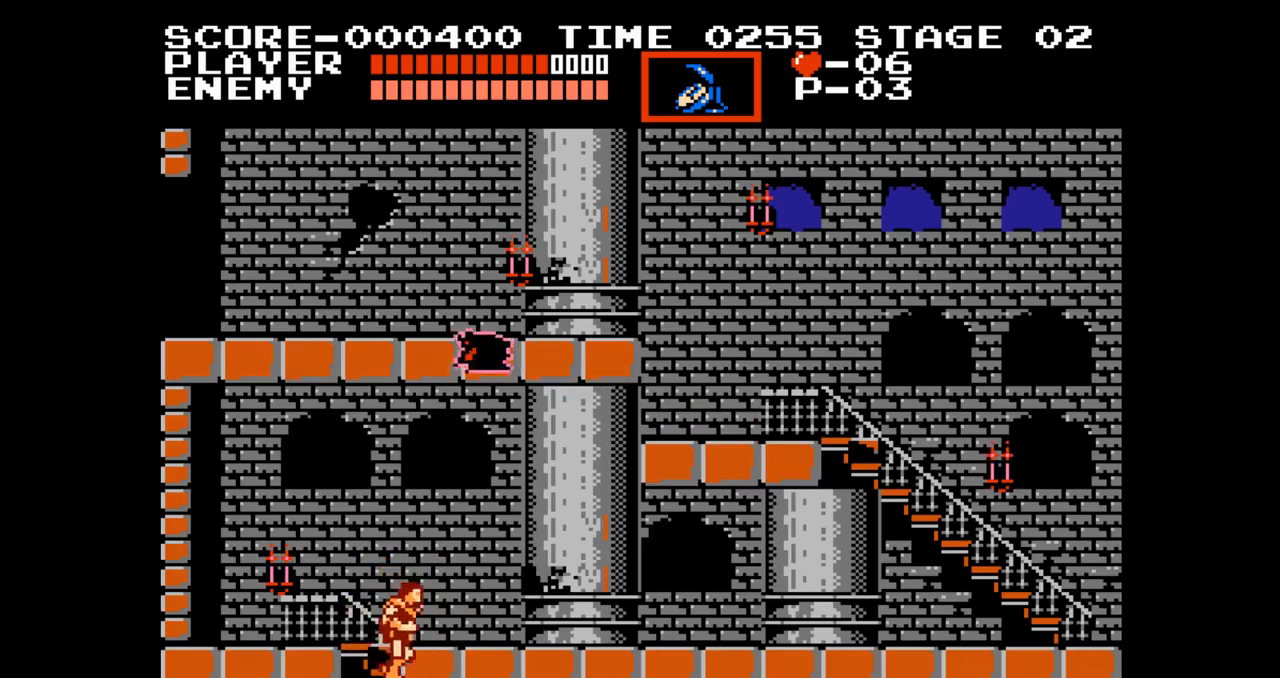
{"buttons": ["DPAD_DOWN"], "events": []}
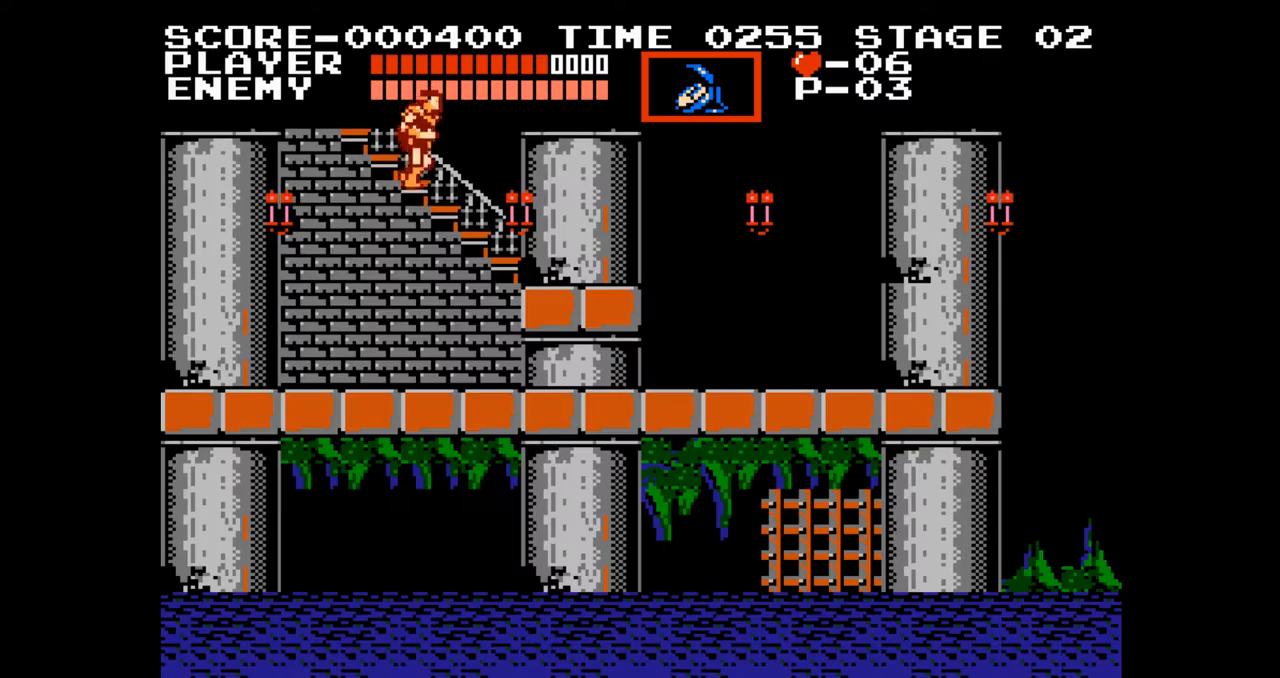
{"buttons": ["DPAD_DOWN"], "events": []}
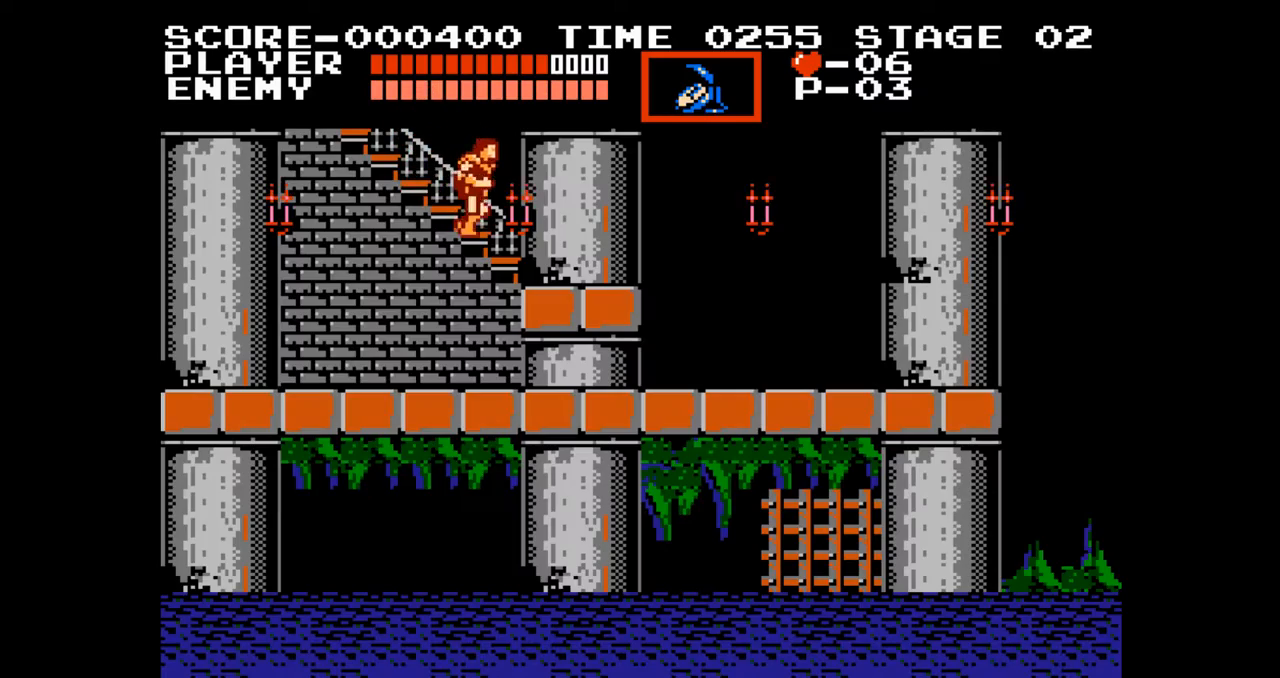
{"buttons": ["DPAD_RIGHT"], "events": [[400, "DPAD_RIGHT", "down"], [467, "DPAD_DOWN", "up"]]}
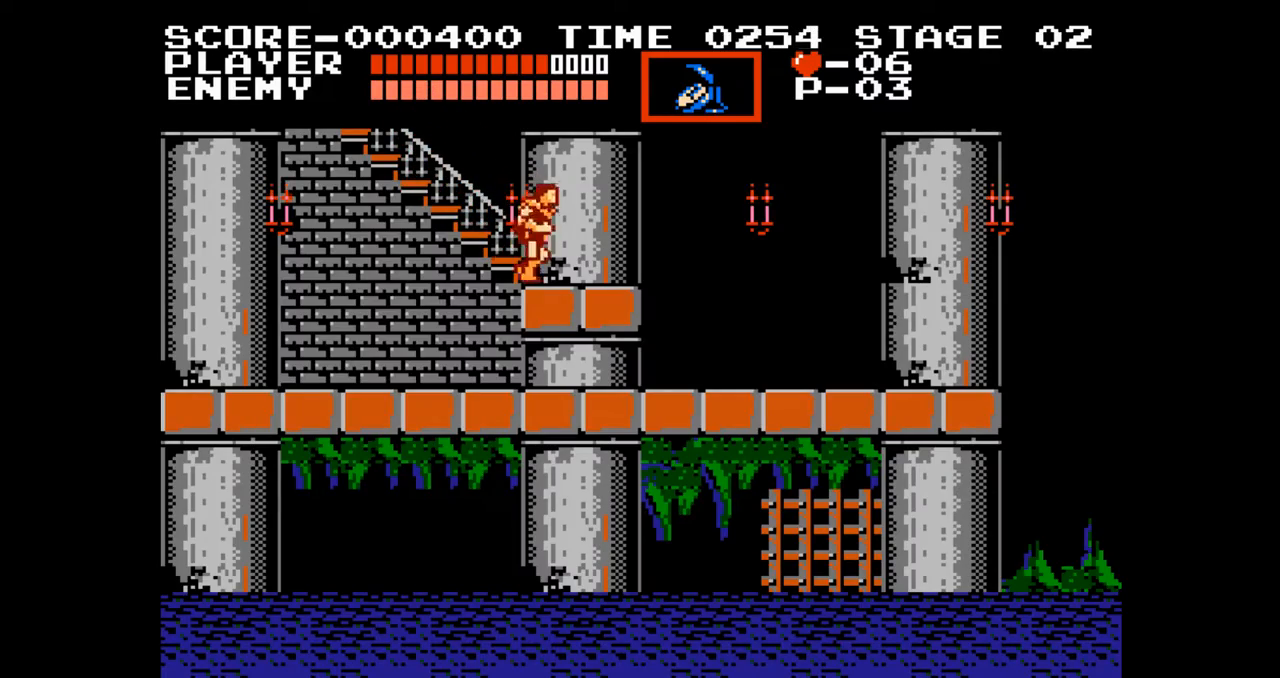
{"buttons": [], "events": [[333, "DPAD_RIGHT", "up"]]}
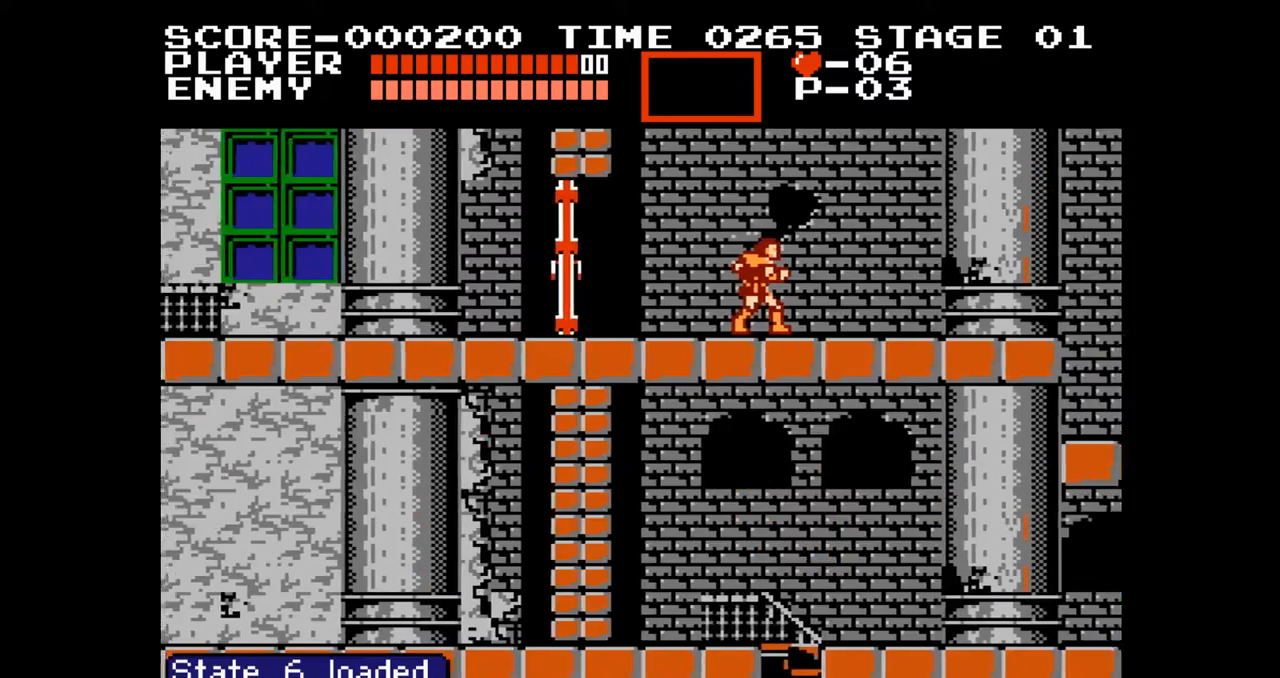
{"buttons": [], "events": []}
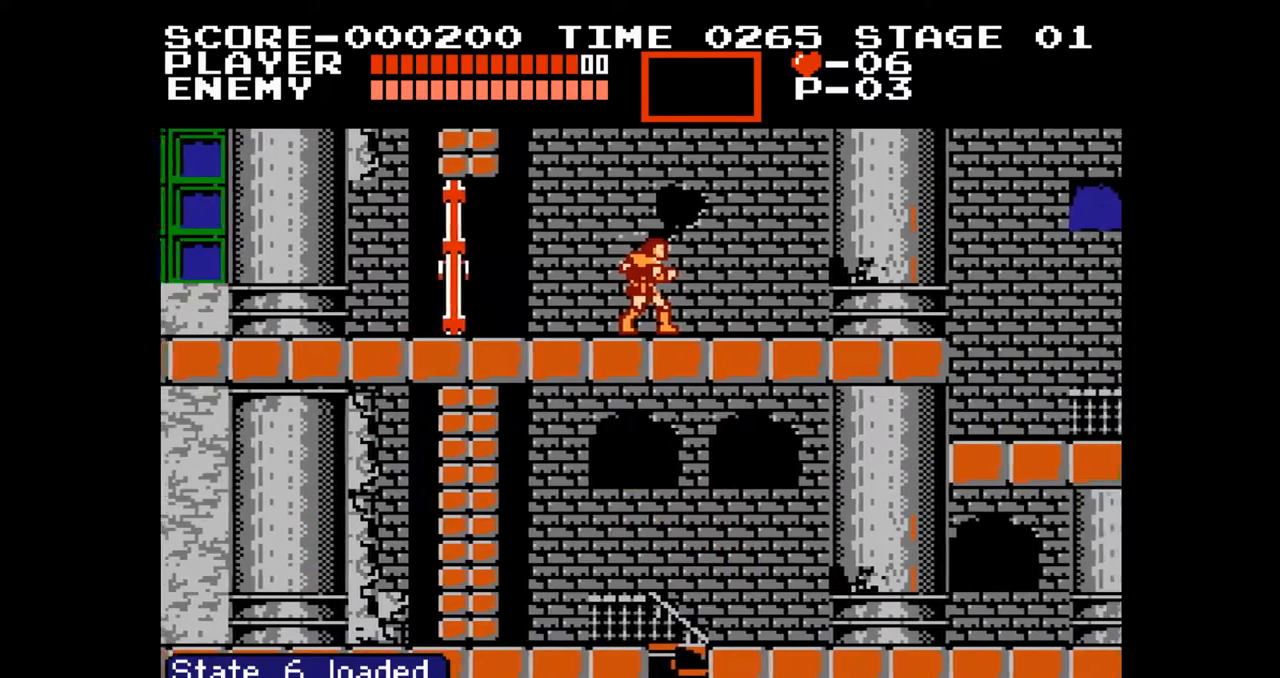
{"buttons": [], "events": []}
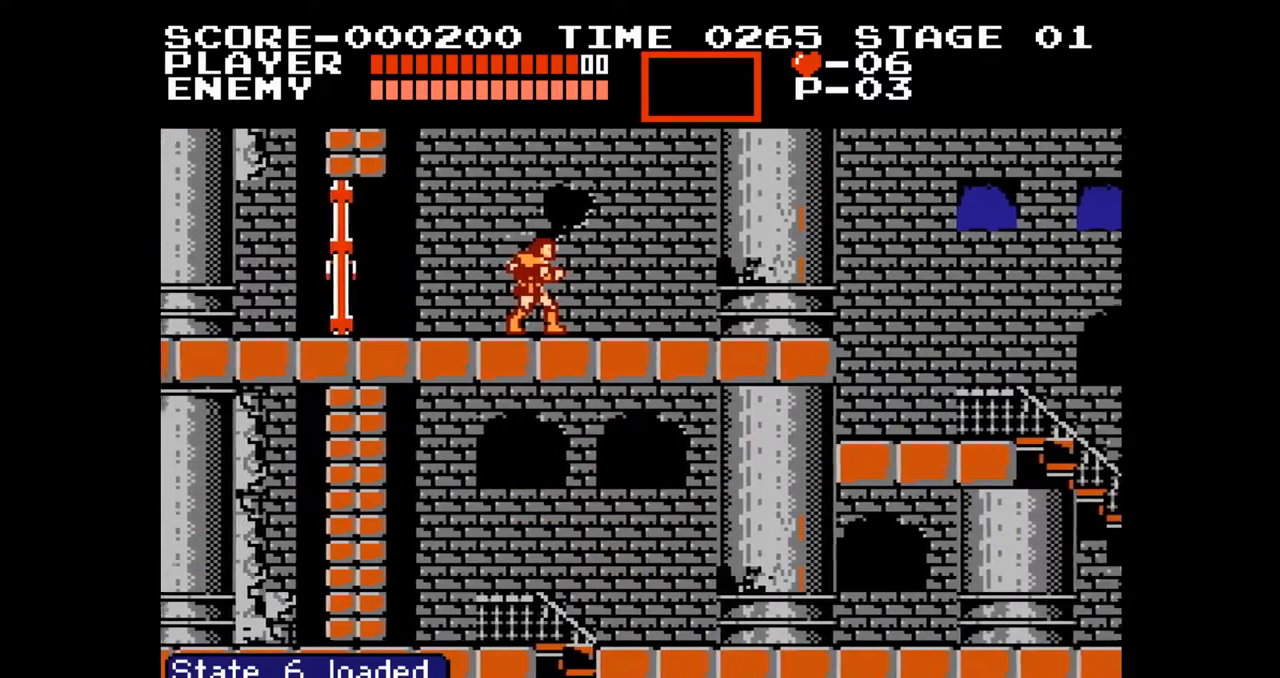
{"buttons": [], "events": []}
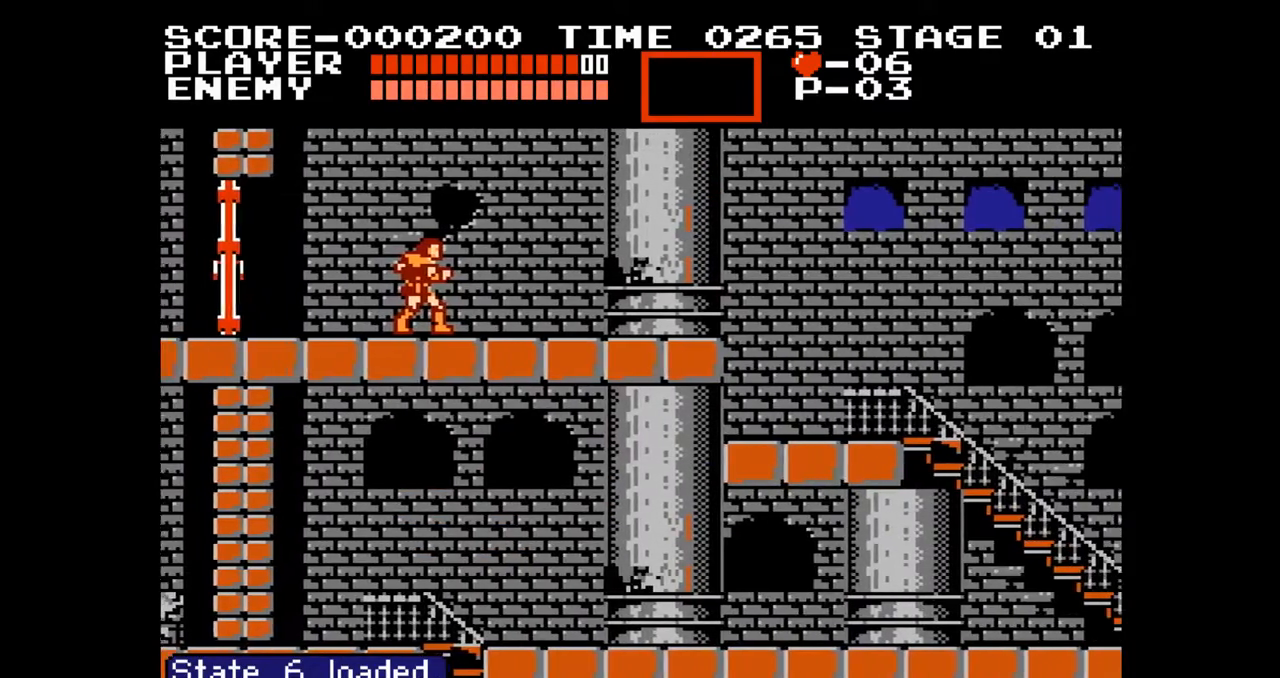
{"buttons": ["DPAD_RIGHT"], "events": [[450, "DPAD_RIGHT", "down"]]}
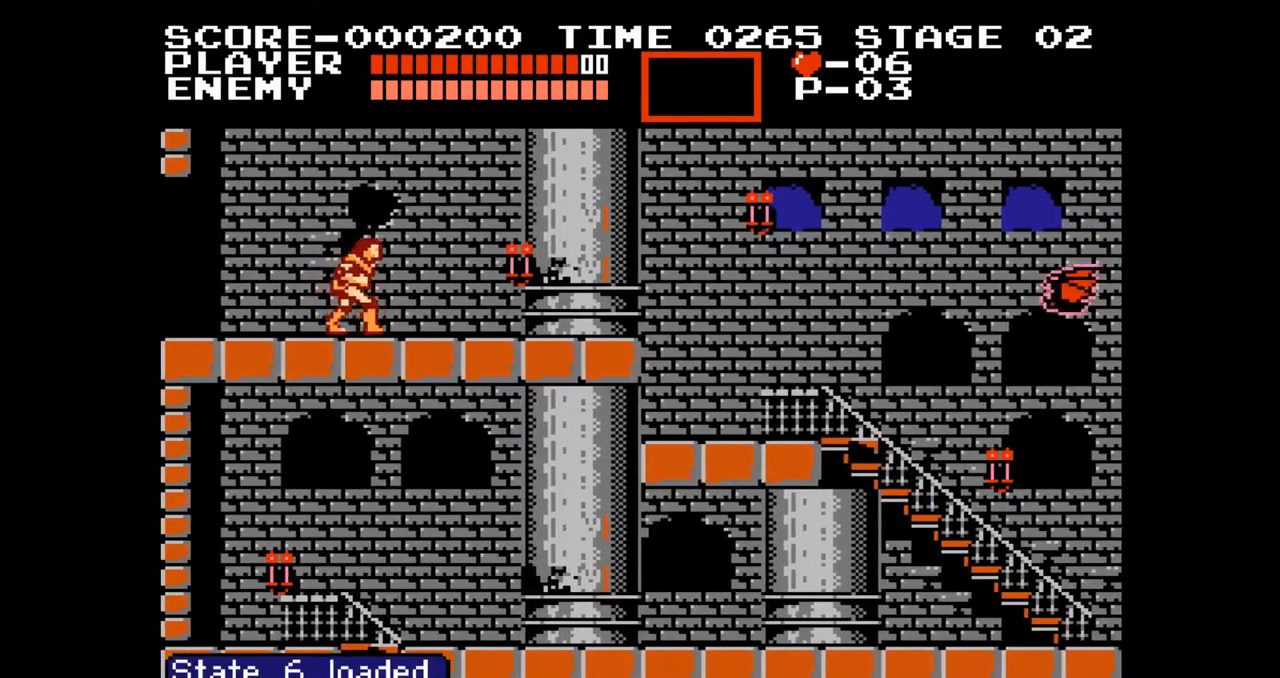
{"buttons": [], "events": [[83, "DPAD_RIGHT", "up"], [367, "DPAD_RIGHT", "down"], [400, "DPAD_RIGHT", "up"]]}
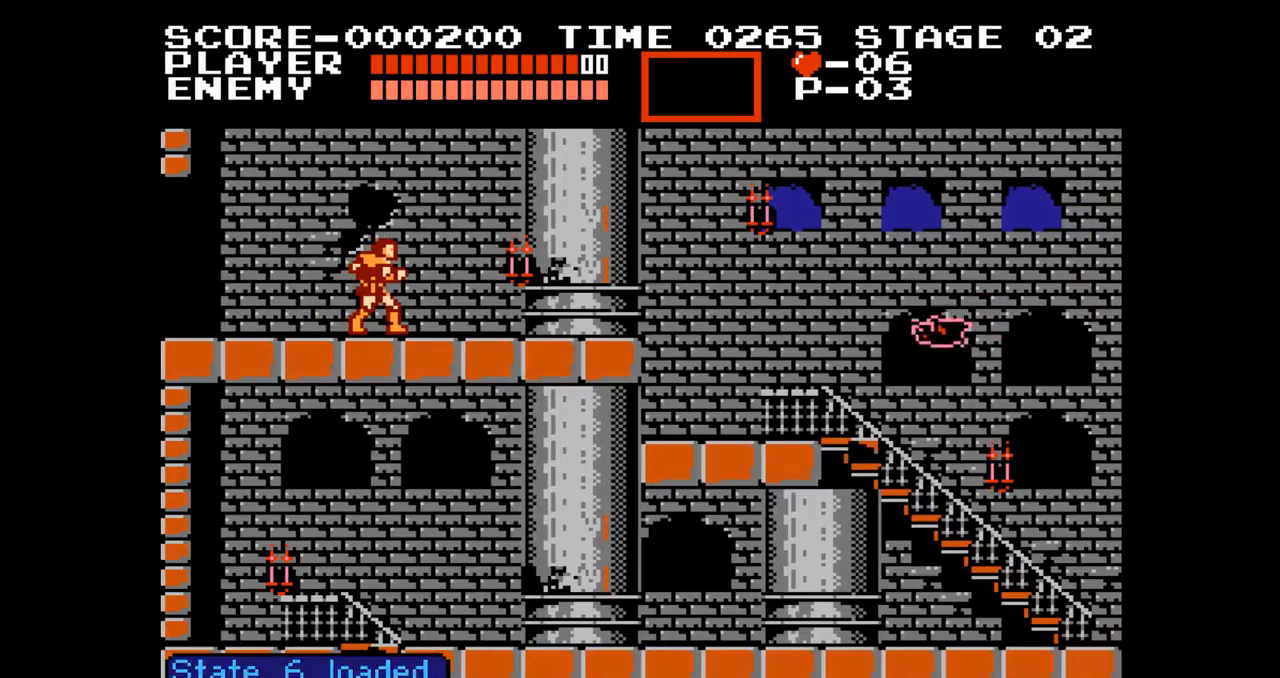
{"buttons": [], "events": [[417, "DPAD_RIGHT", "down"], [450, "DPAD_RIGHT", "up"]]}
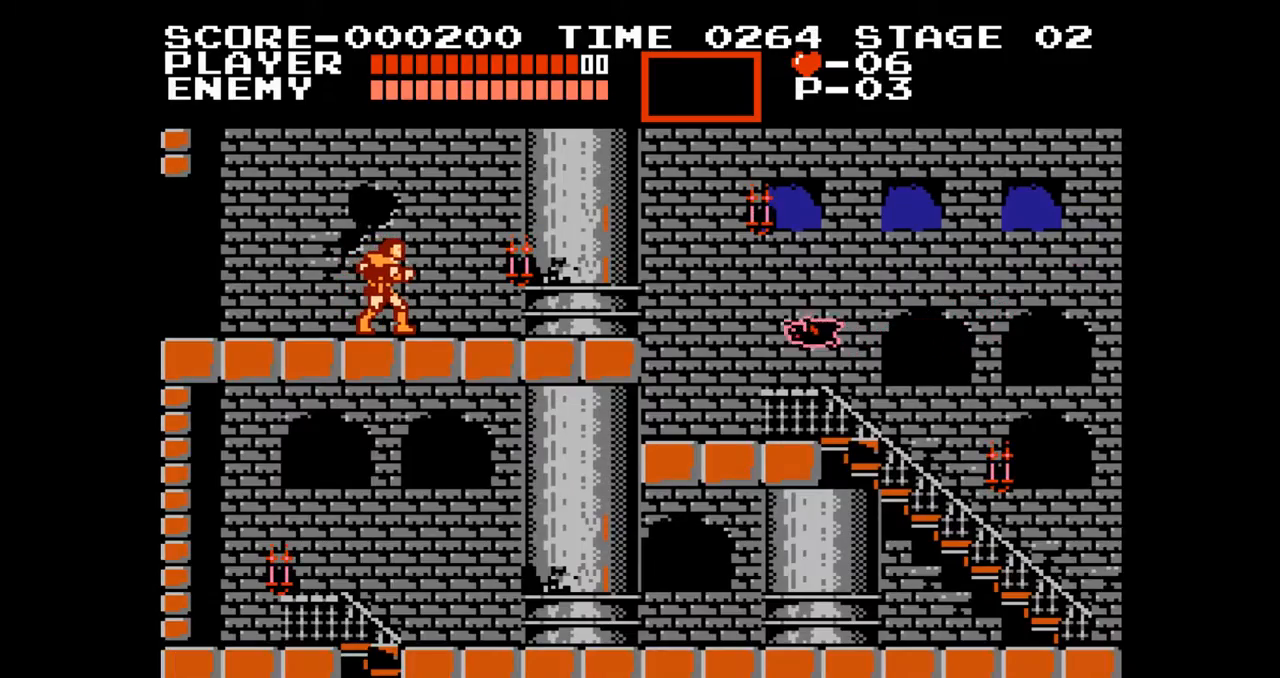
{"buttons": ["DPAD_LEFT"], "events": [[483, "DPAD_LEFT", "down"]]}
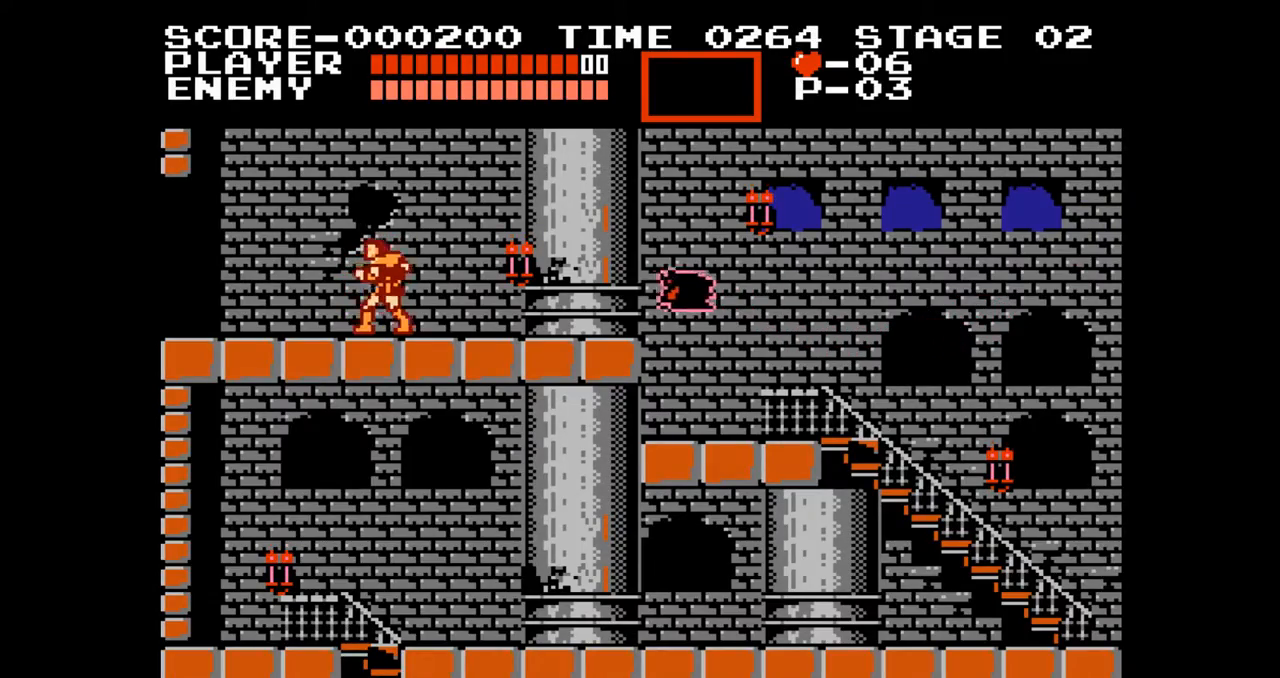
{"buttons": [], "events": [[83, "DPAD_LEFT", "up"], [233, "DPAD_RIGHT", "down"], [300, "DPAD_RIGHT", "up"]]}
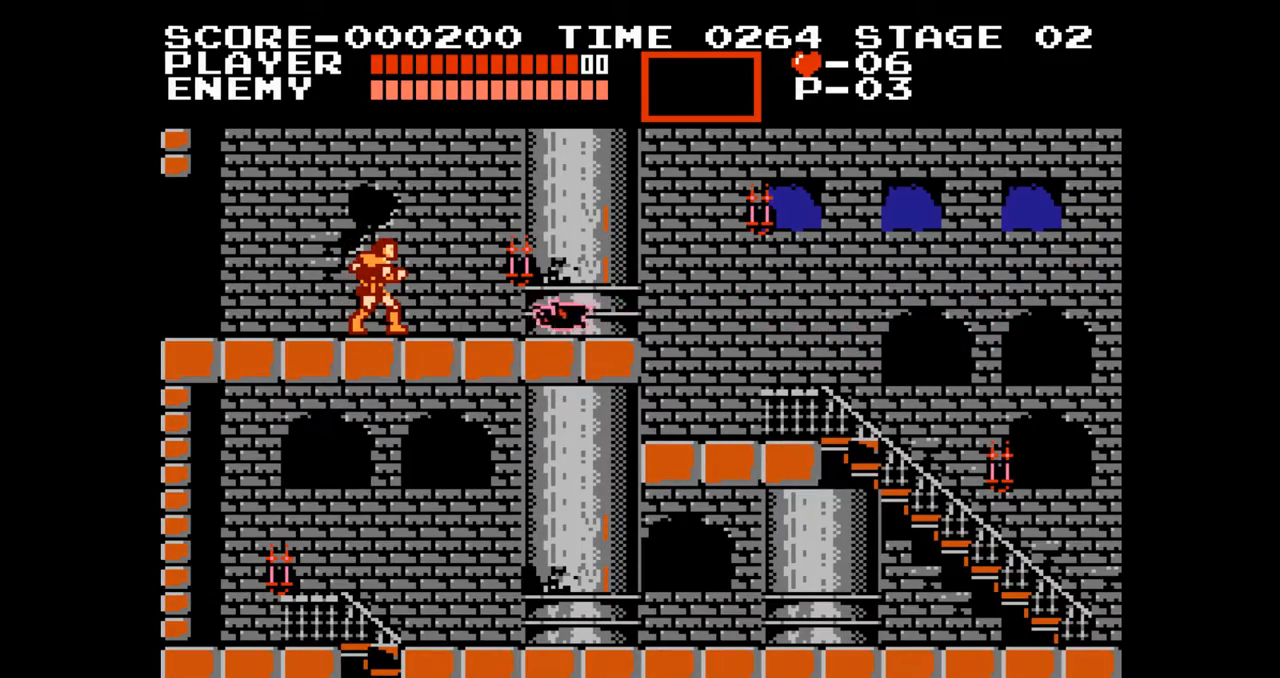
{"buttons": [], "events": []}
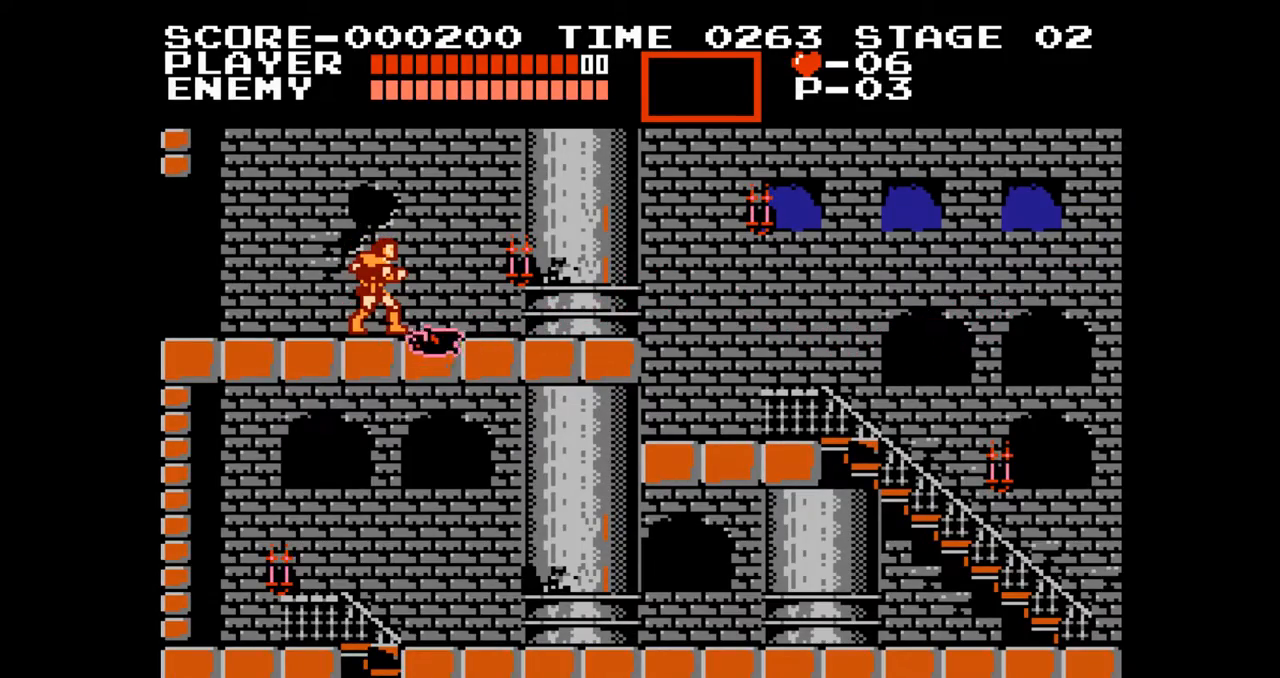
{"buttons": [], "events": []}
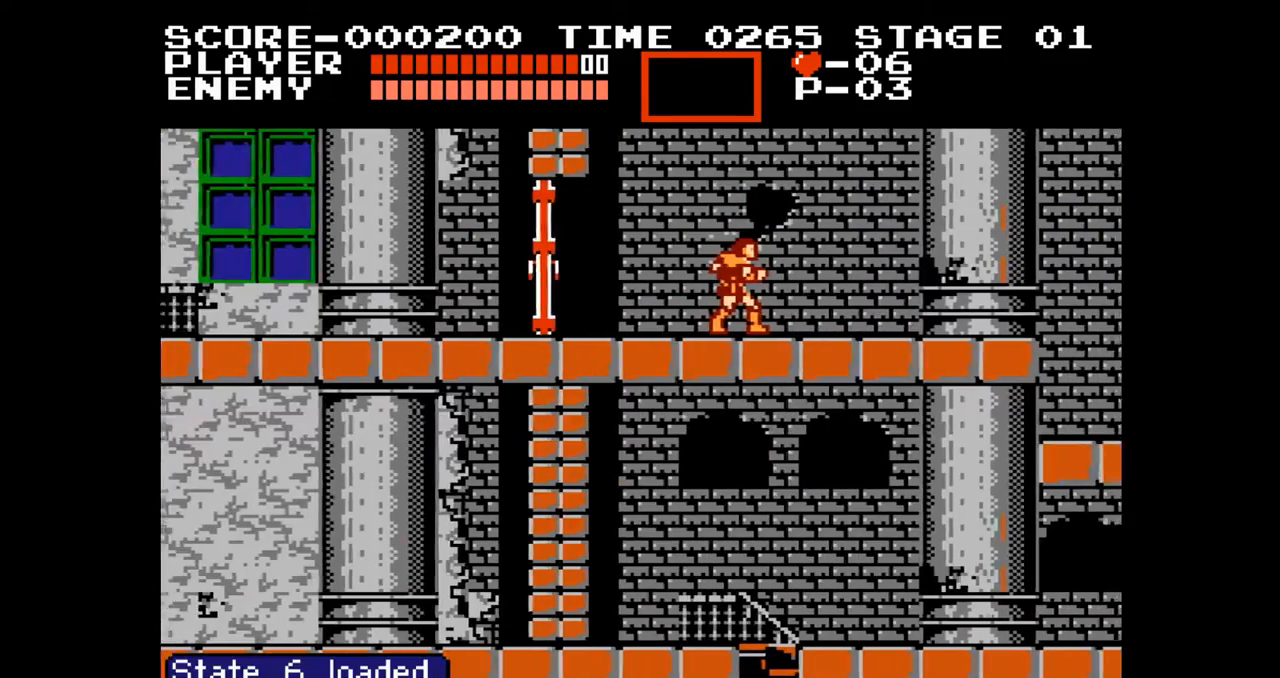
{"buttons": [], "events": [[250, "DPAD_RIGHT", "down"], [400, "DPAD_RIGHT", "up"]]}
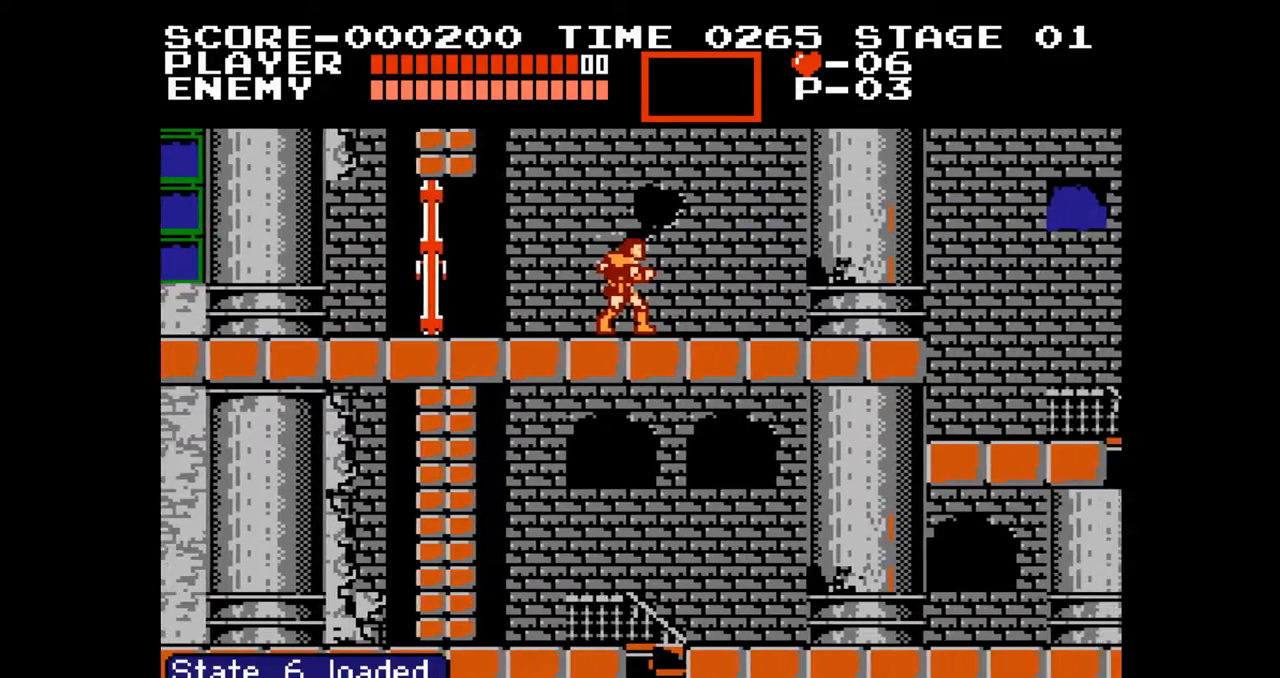
{"buttons": [], "events": []}
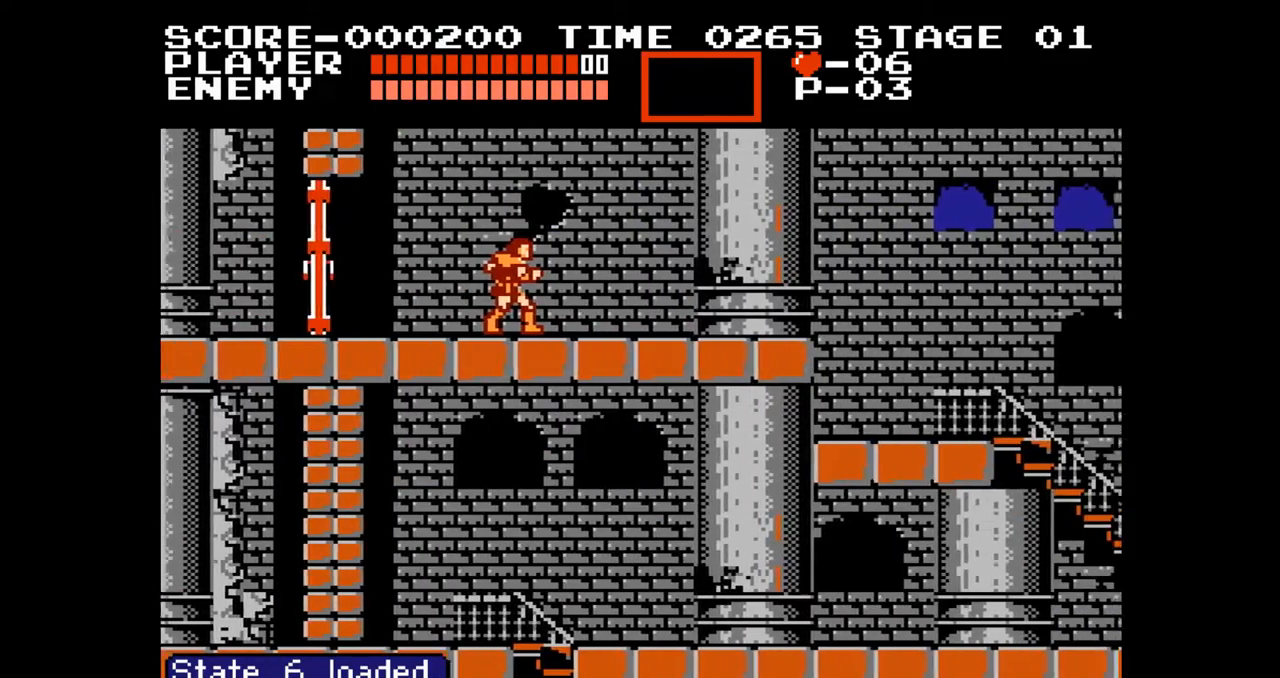
{"buttons": [], "events": []}
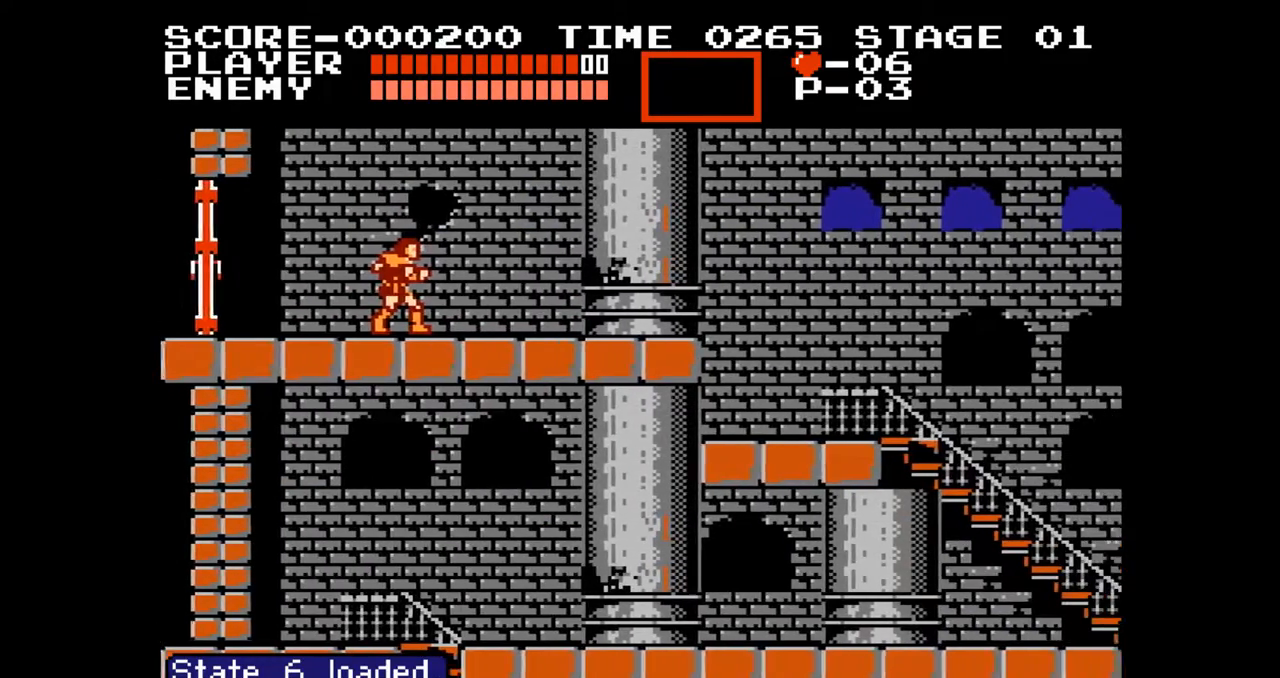
{"buttons": [], "events": [[333, "DPAD_RIGHT", "down"], [433, "DPAD_RIGHT", "up"]]}
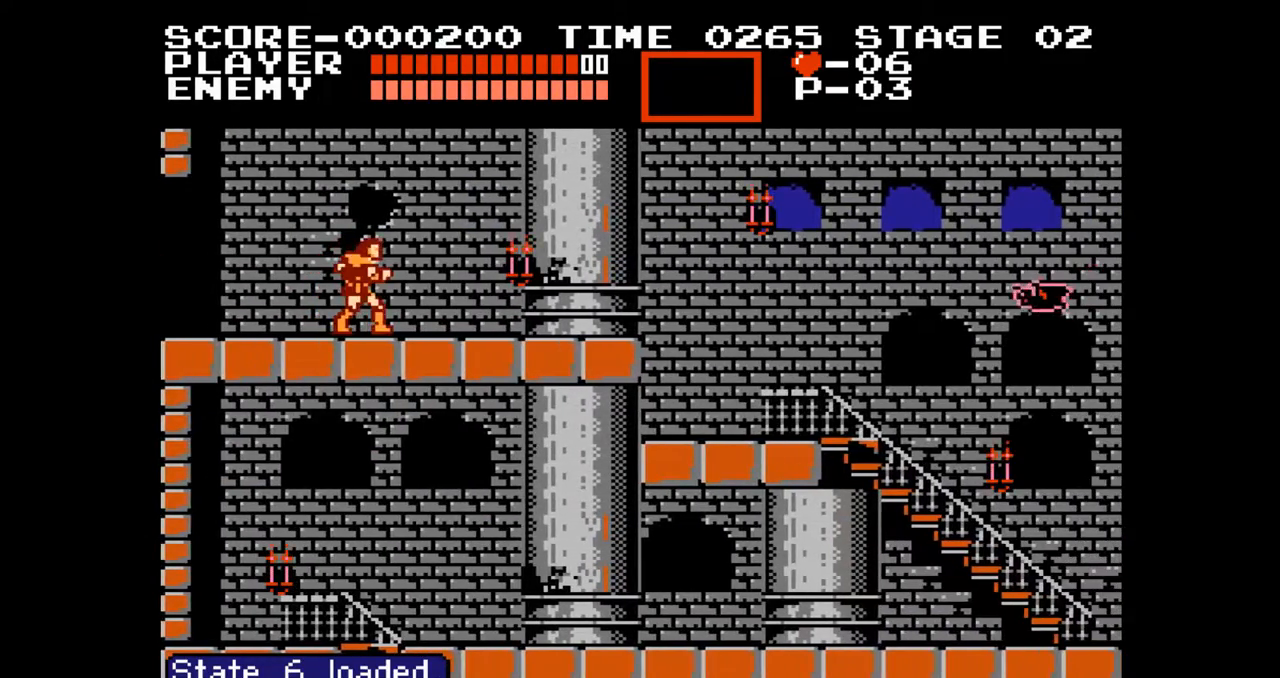
{"buttons": [], "events": [[133, "DPAD_RIGHT", "down"], [183, "DPAD_RIGHT", "up"]]}
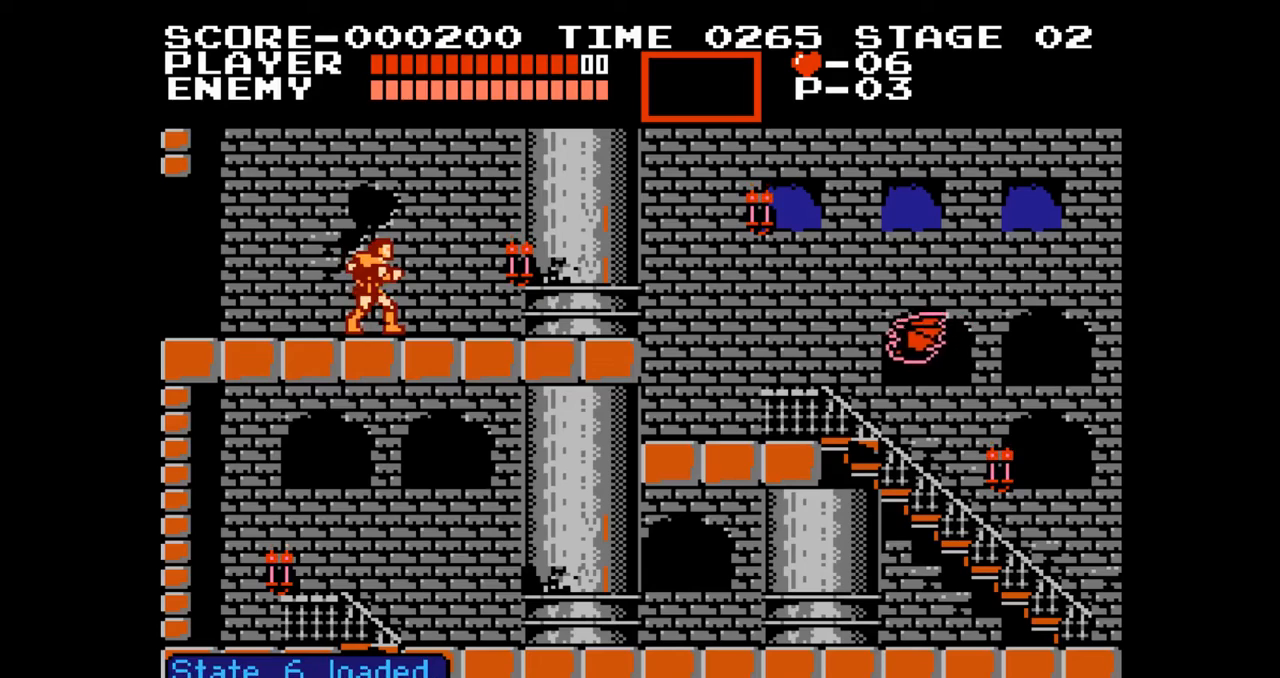
{"buttons": [], "events": [[50, "DPAD_RIGHT", "down"], [83, "DPAD_RIGHT", "up"]]}
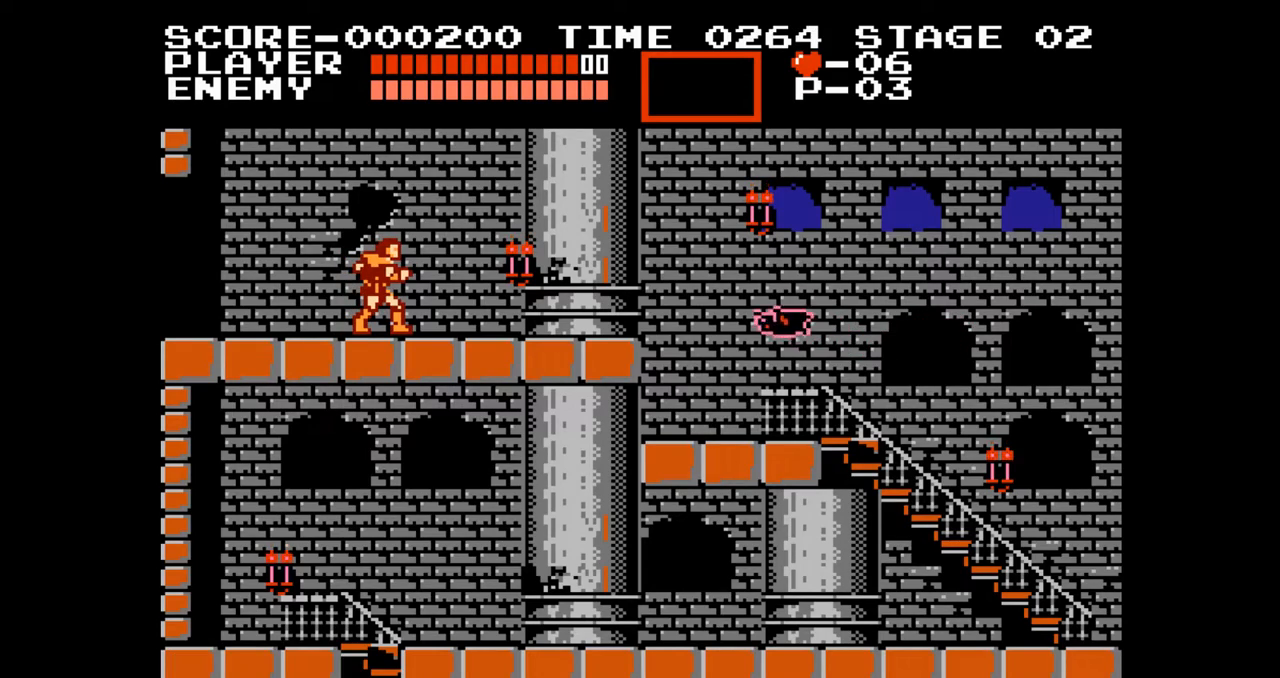
{"buttons": ["DPAD_DOWN"], "events": [[150, "DPAD_DOWN", "down"], [217, "DPAD_DOWN", "up"], [333, "DPAD_DOWN", "down"], [383, "DPAD_DOWN", "up"], [483, "DPAD_DOWN", "down"]]}
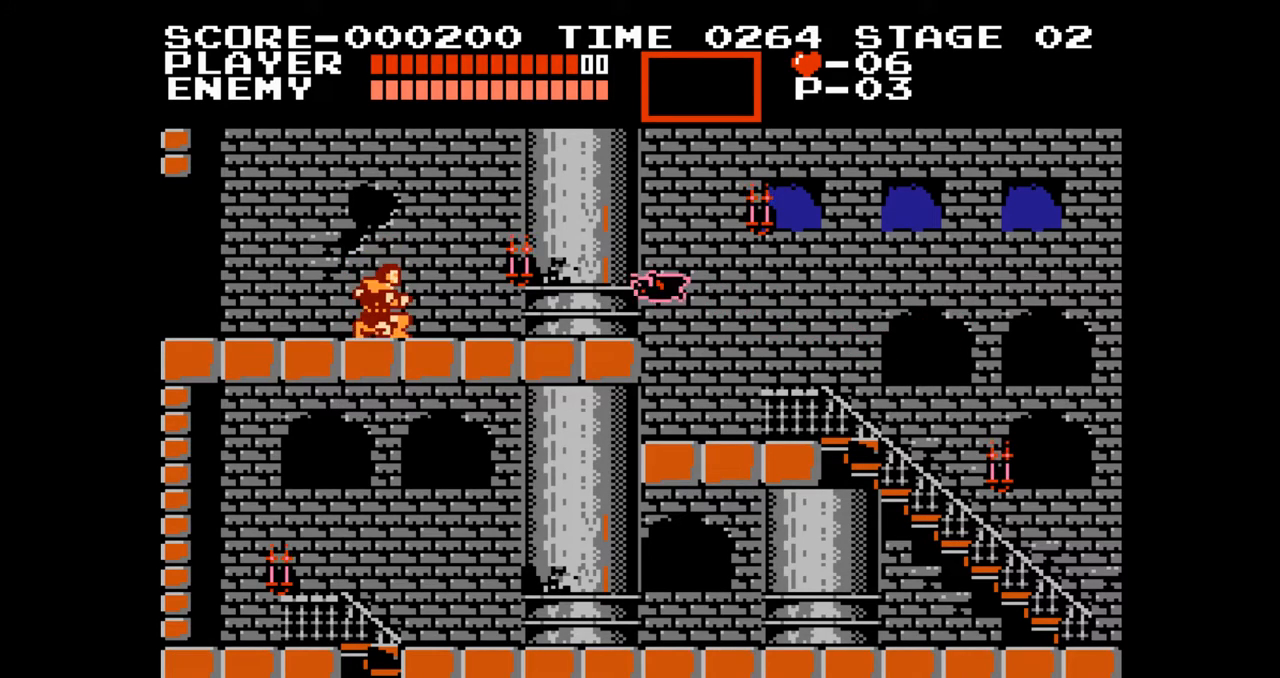
{"buttons": [], "events": [[33, "DPAD_DOWN", "up"]]}